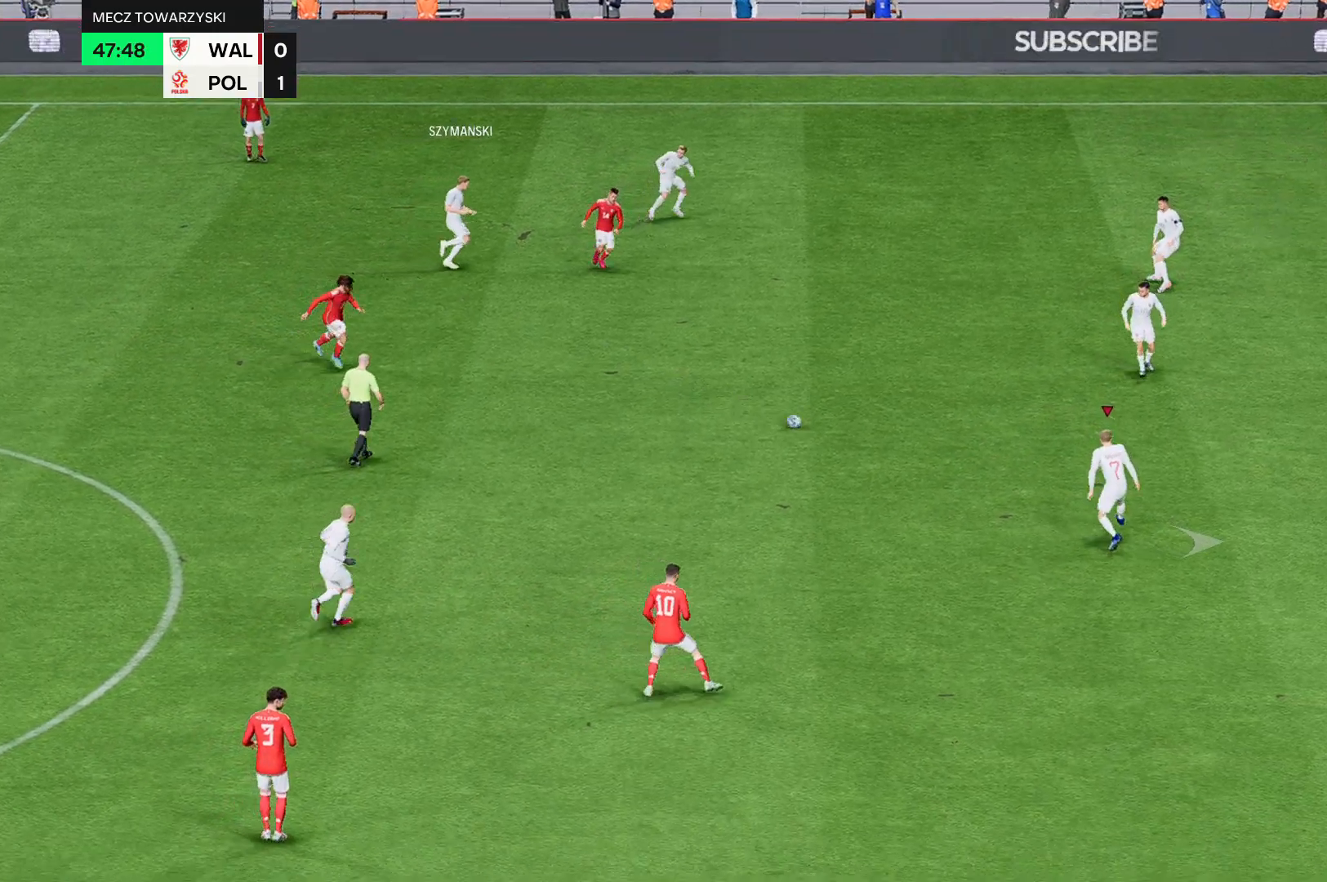
Gameplay with a controller (Xbox layout); each line is a JSON object with the inputs held at the frame after it. "events" lists button and stick changes between this image and that frame as [ms after this image, input, new state], when the widget could be followed in between. Not read: L3 R3 right_stick.
{"buttons": [], "left_stick": "center", "events": []}
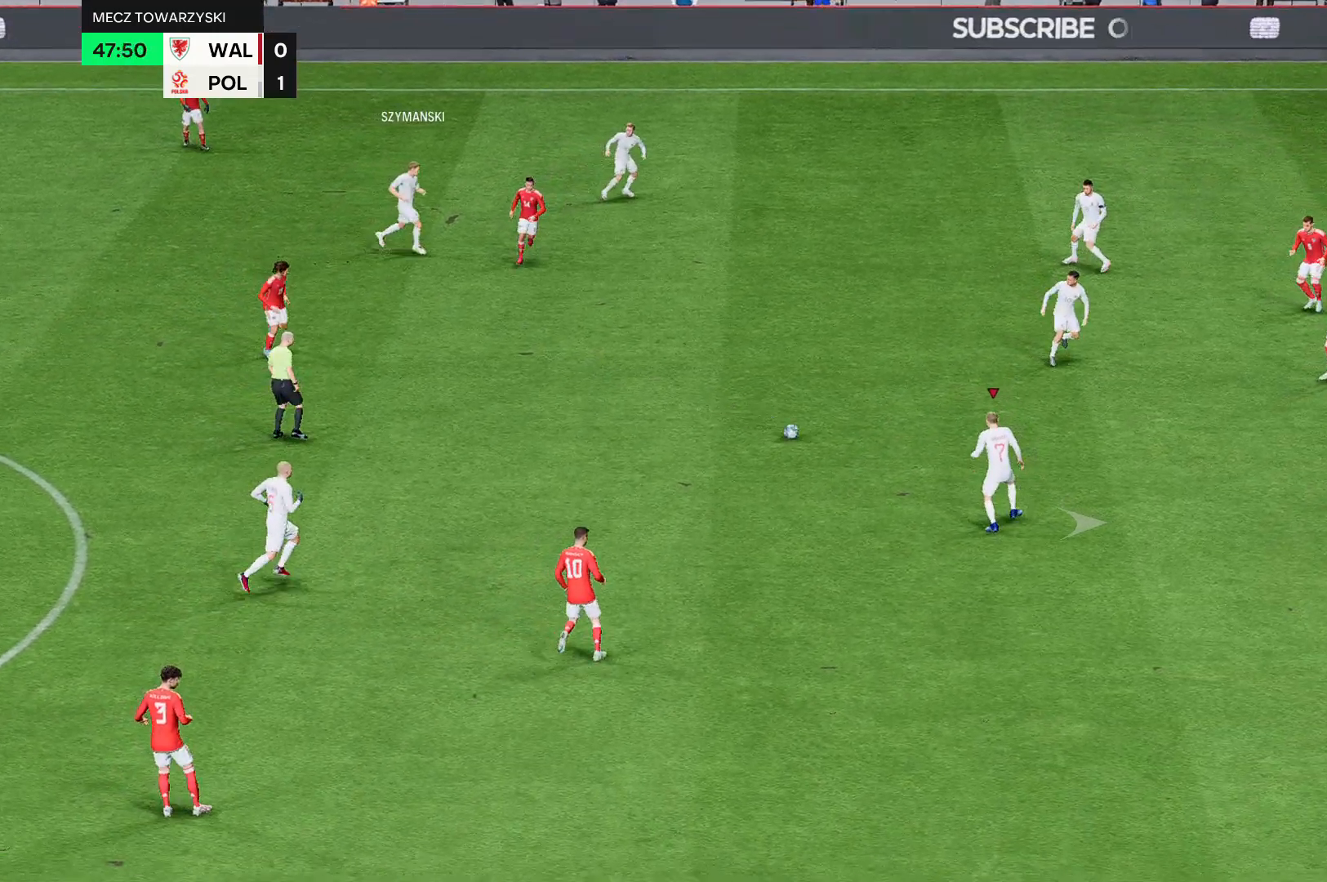
{"buttons": [], "left_stick": "center", "events": []}
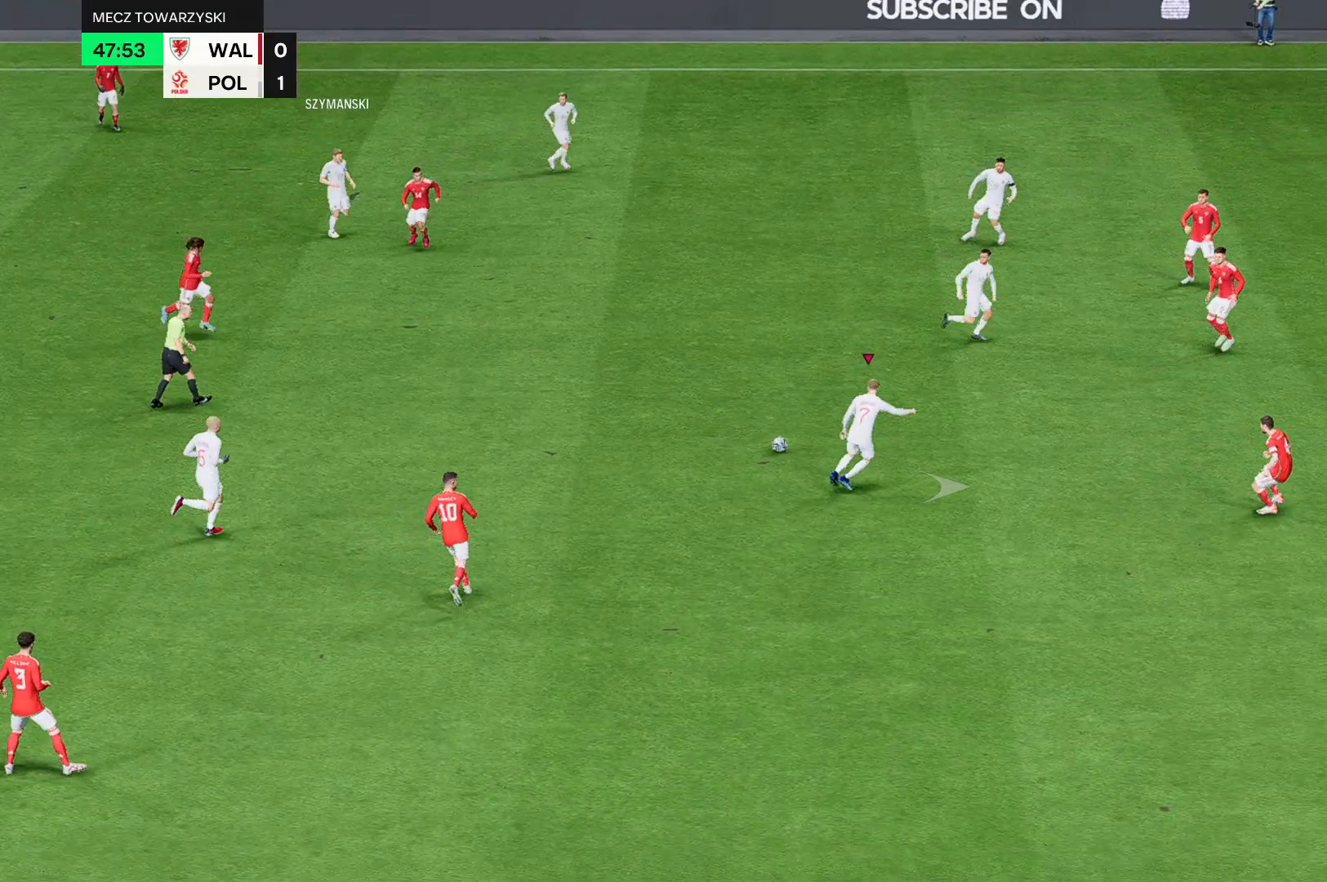
{"buttons": [], "left_stick": "center", "events": []}
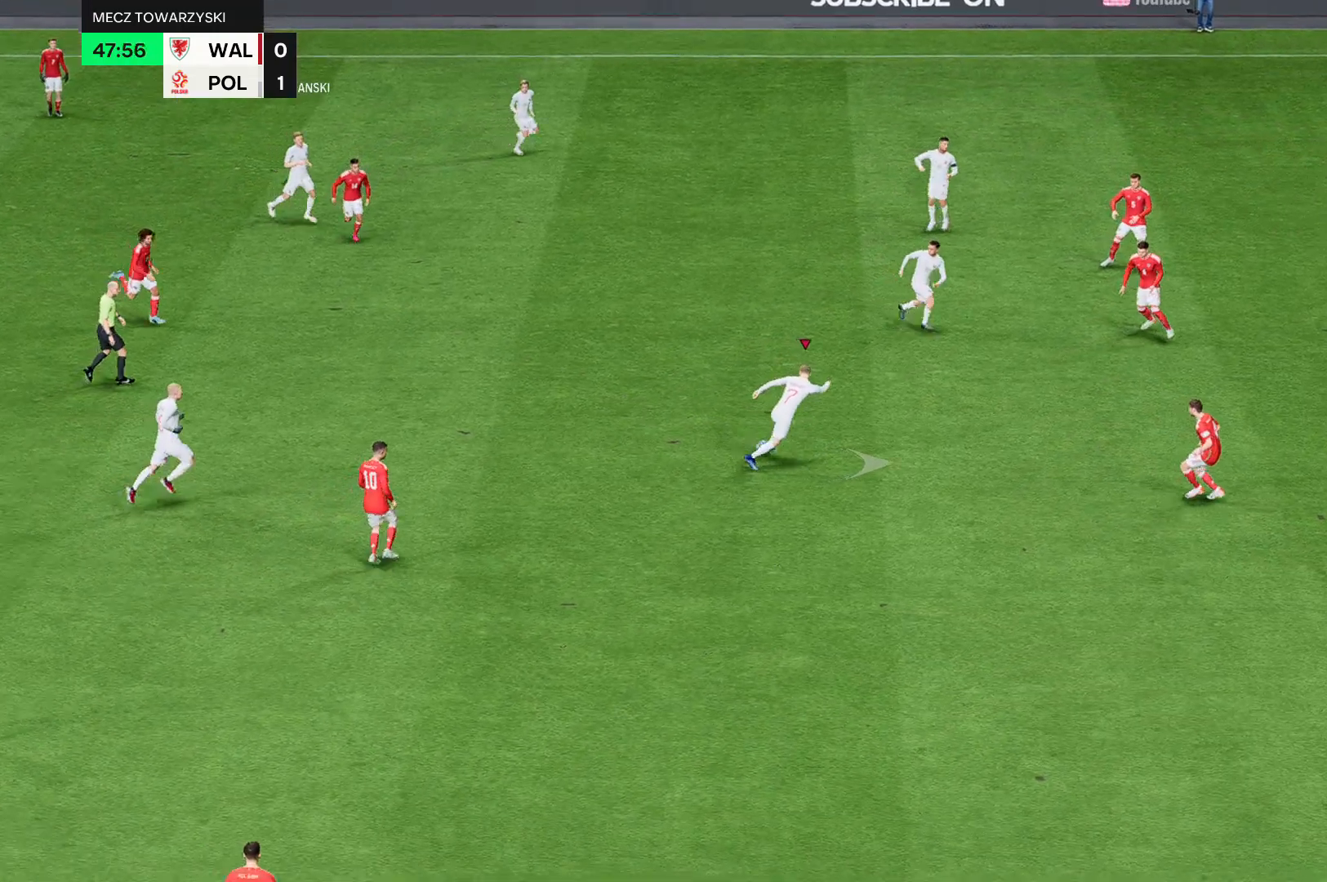
{"buttons": ["R2"], "left_stick": "center", "events": [[467, "R2", "down"]]}
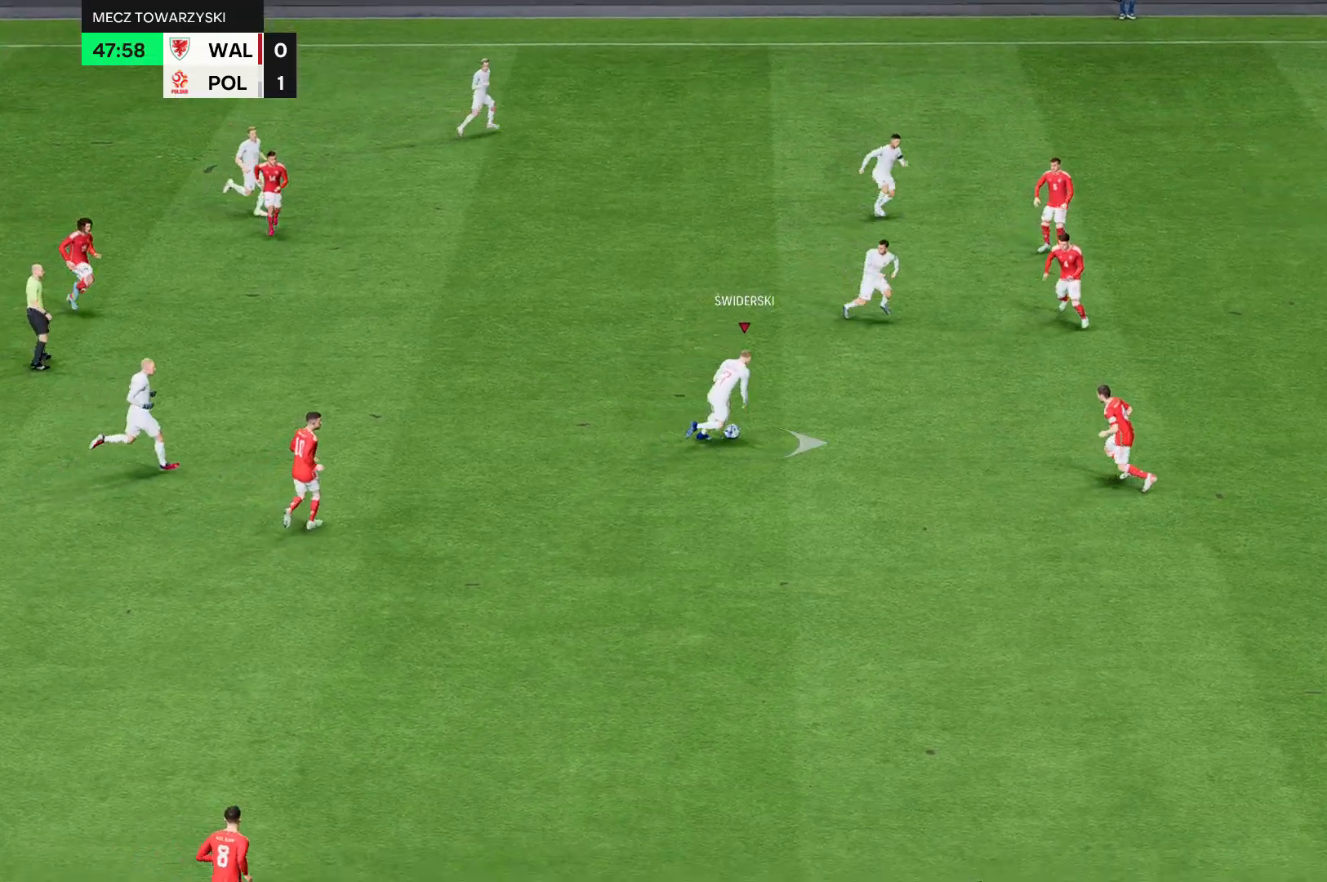
{"buttons": ["R2"], "left_stick": "center", "events": []}
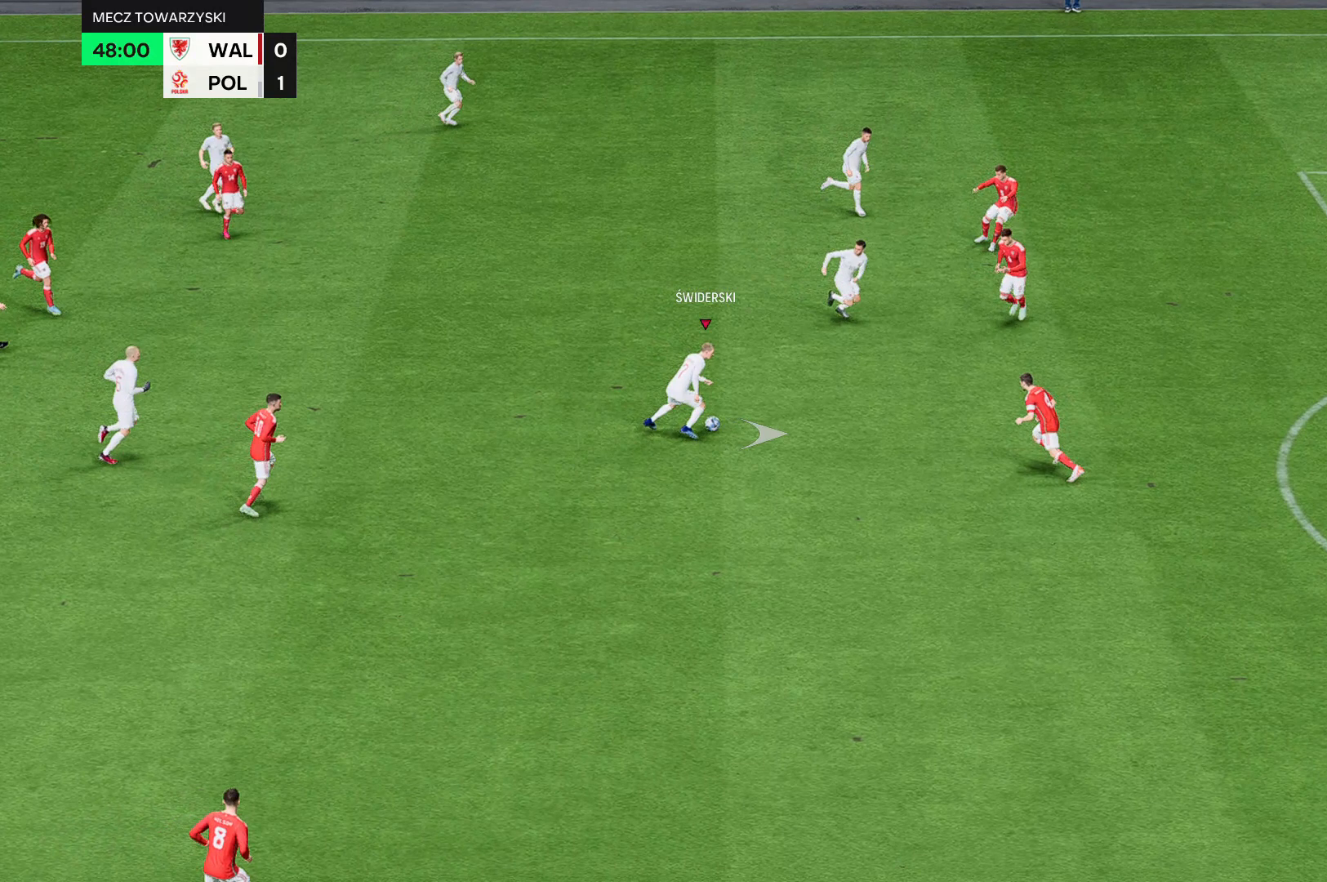
{"buttons": ["R2"], "left_stick": "down", "events": [[134, "left_stick", "down"]]}
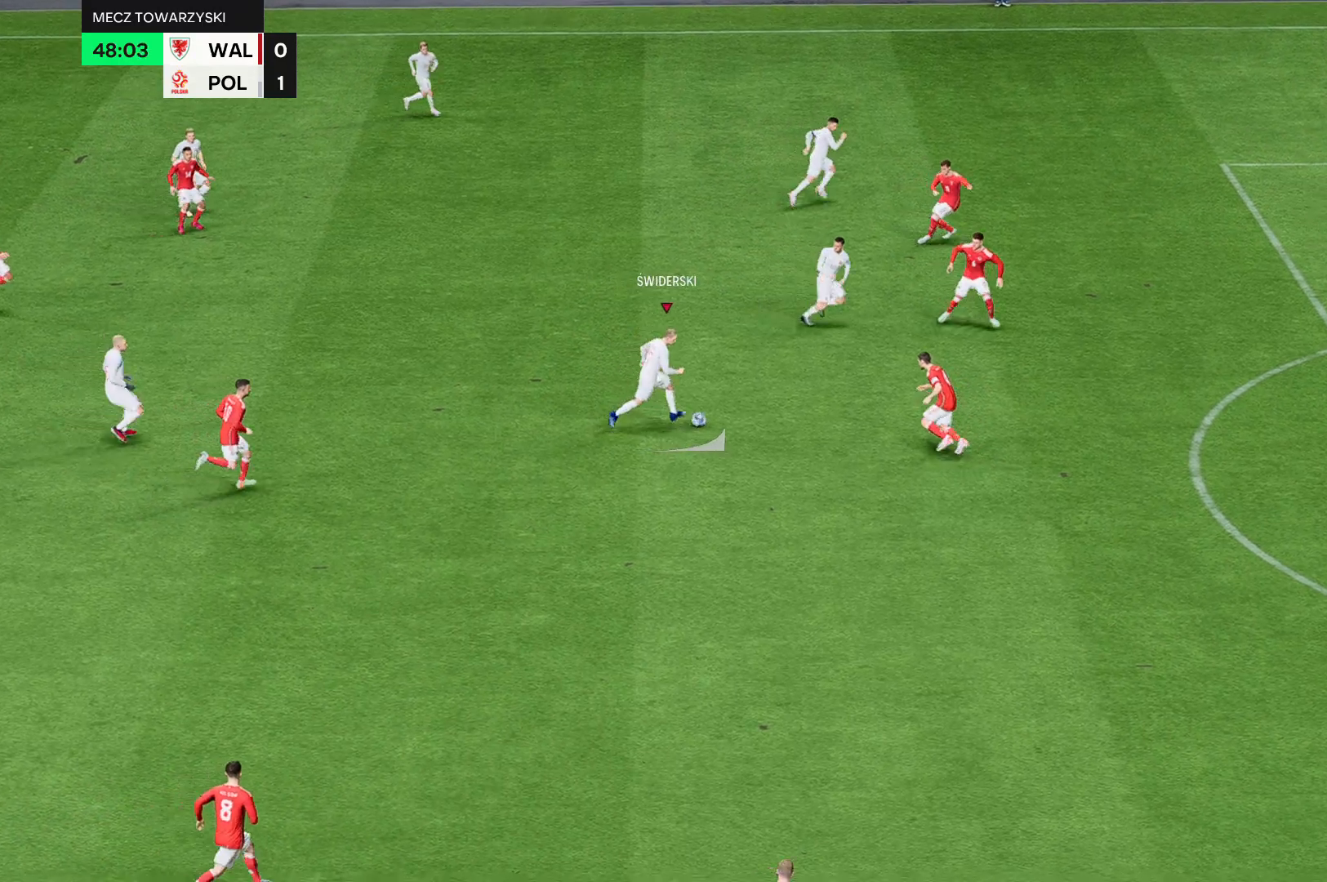
{"buttons": ["R2"], "left_stick": "down", "events": [[133, "R2", "up"], [467, "R2", "down"]]}
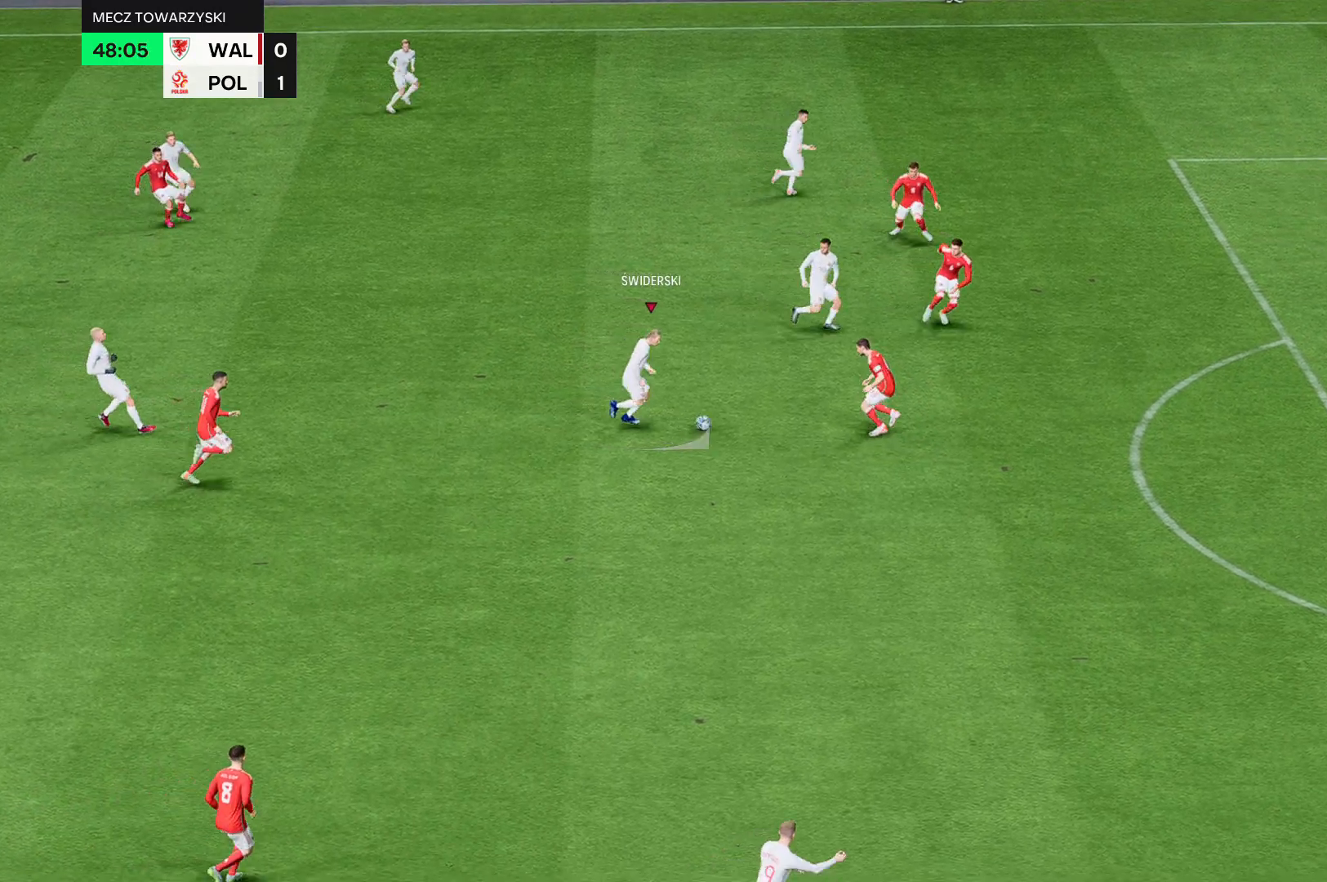
{"buttons": ["R2"], "left_stick": "down", "events": []}
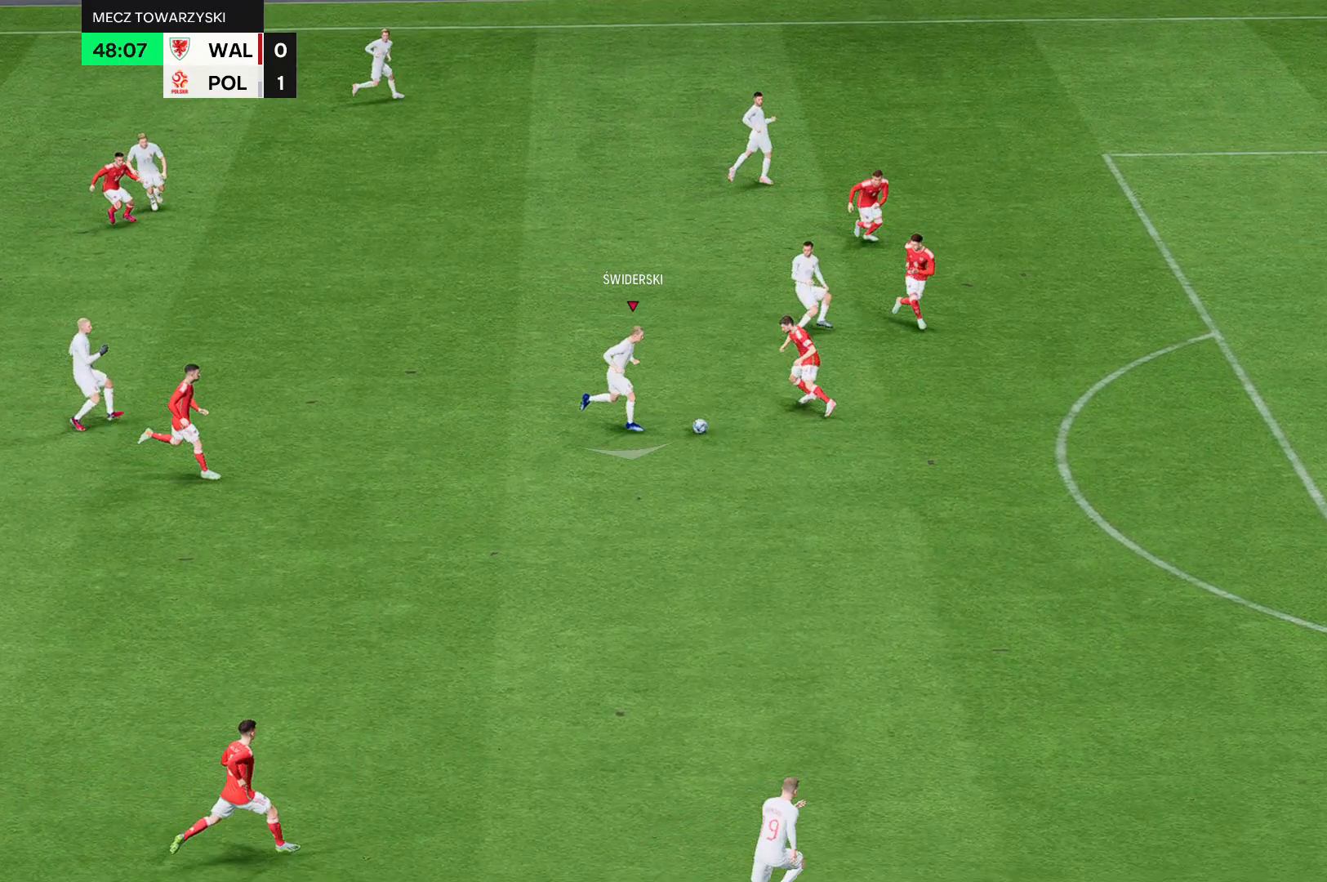
{"buttons": ["R2"], "left_stick": "down", "events": []}
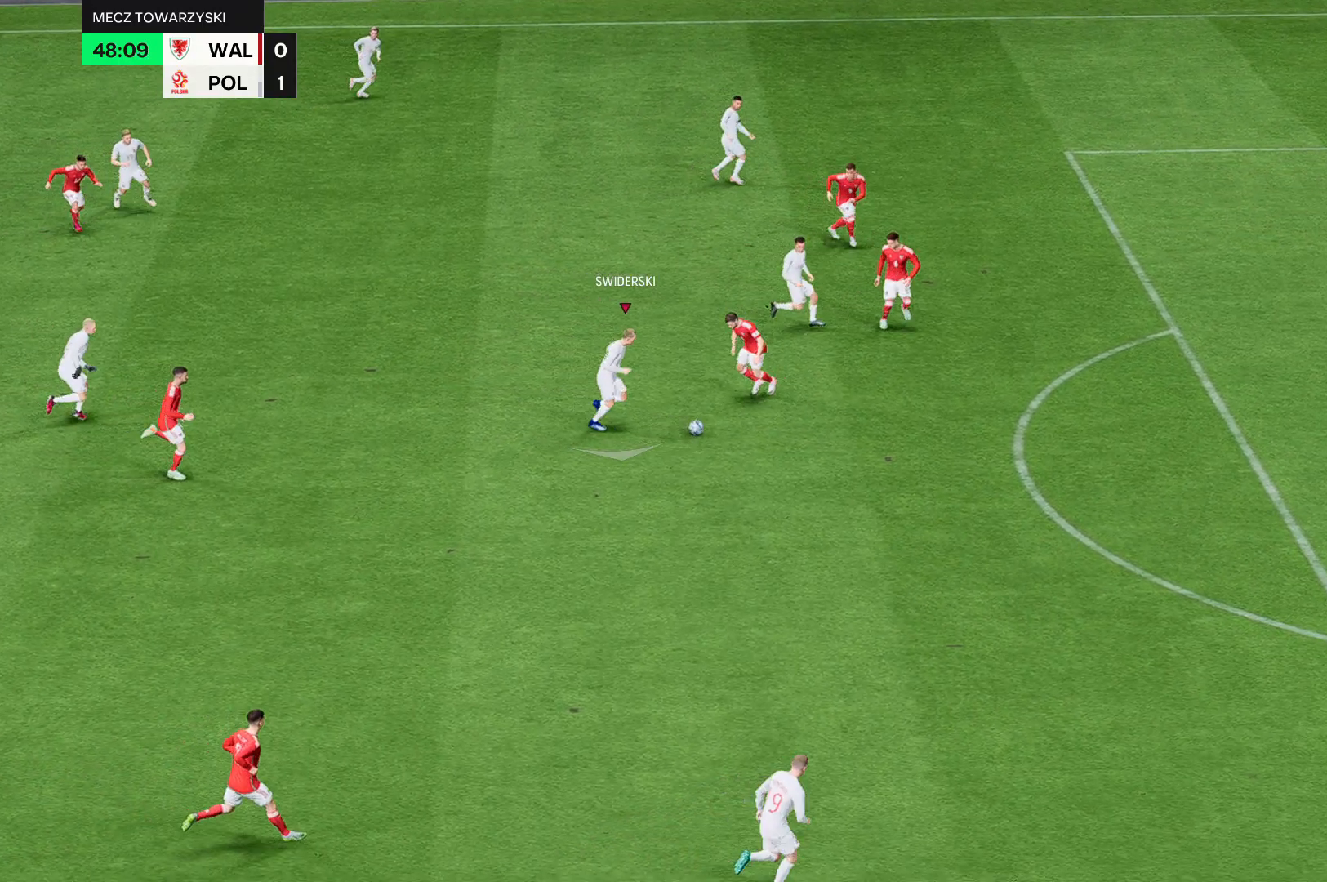
{"buttons": ["R2"], "left_stick": "down", "events": []}